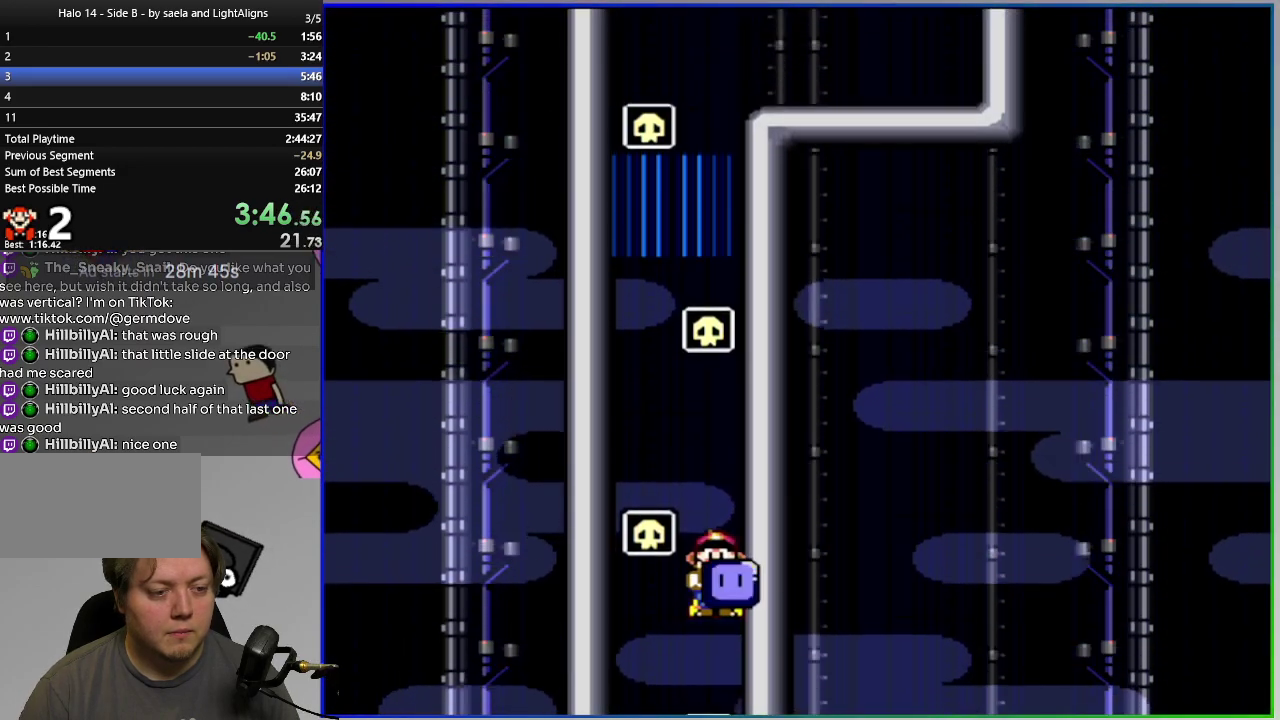
Gameplay with a controller (PlayStation layout); each line is a JSON object with the inputs held at the frame after it. "events" lists button and stick changes between this image and that frame as [ms after this image, input, new state], when the widget could be followed in between. Not read: L3 R1 R2 left_stick.
{"buttons": ["SQUARE", "DPAD_UP"], "right_stick": "center", "events": [[134, "DPAD_LEFT", "down"], [301, "DPAD_LEFT", "up"], [367, "DPAD_UP", "down"], [367, "SQUARE", "up"], [451, "SQUARE", "down"]]}
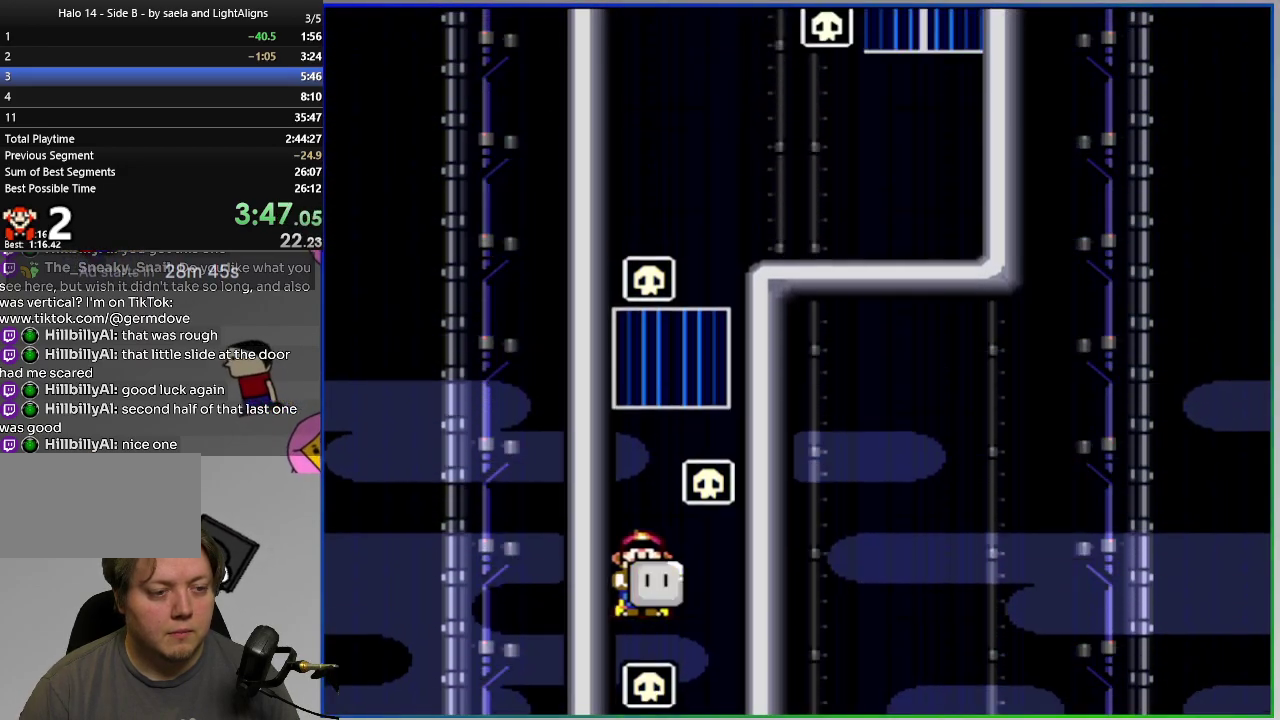
{"buttons": ["SQUARE", "DPAD_RIGHT"], "right_stick": "center", "events": [[33, "DPAD_UP", "up"], [300, "DPAD_RIGHT", "down"]]}
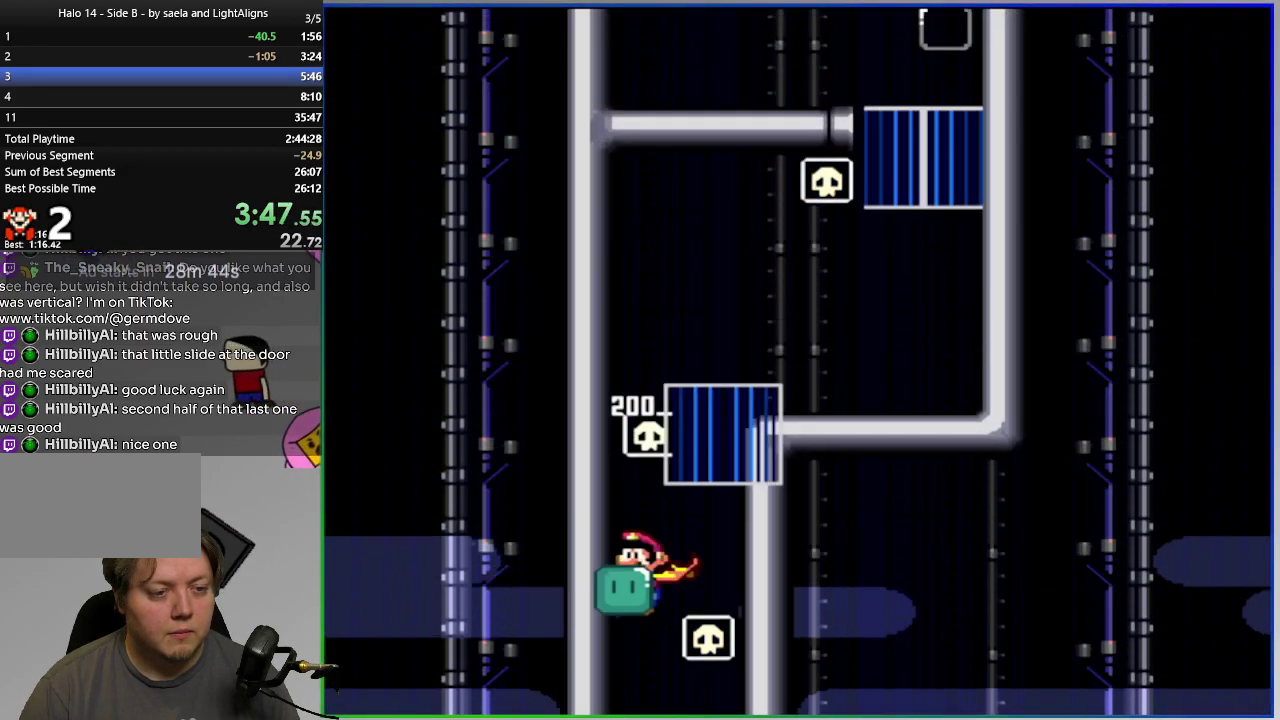
{"buttons": ["SQUARE", "DPAD_RIGHT"], "right_stick": "center", "events": []}
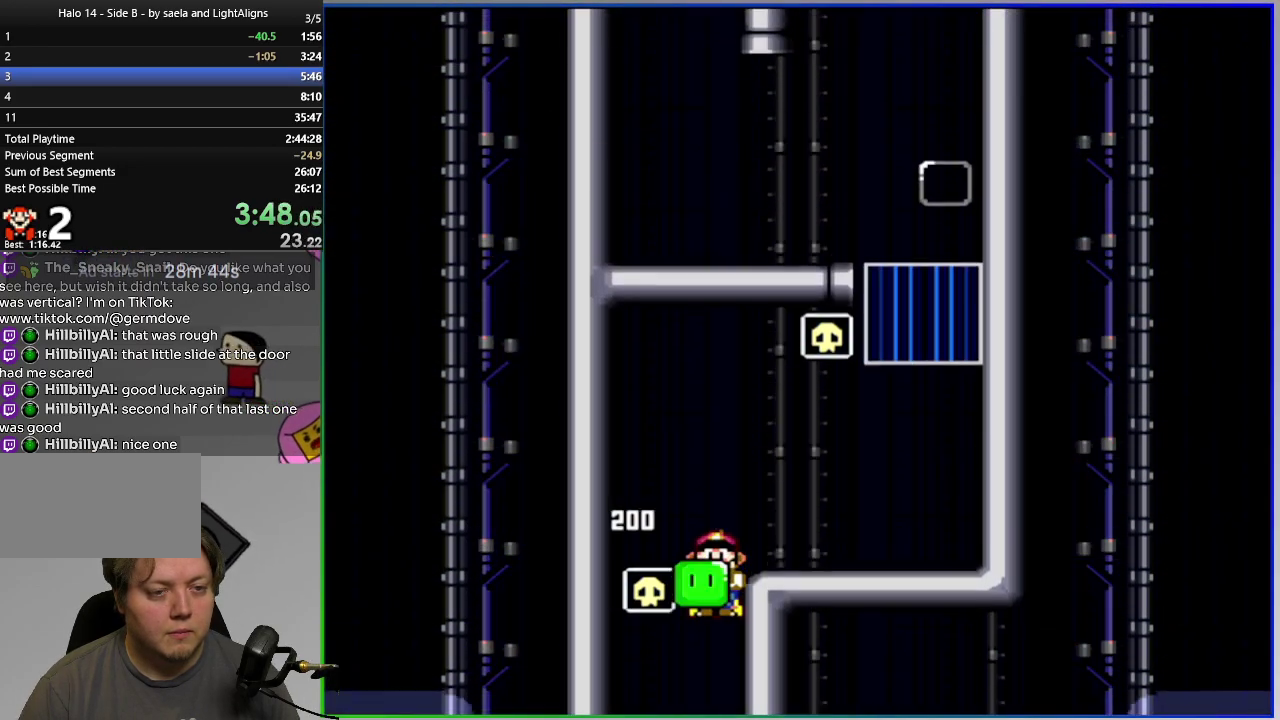
{"buttons": ["SQUARE"], "right_stick": "center", "events": [[150, "DPAD_RIGHT", "up"], [150, "DPAD_UP", "down"], [167, "SQUARE", "up"], [250, "SQUARE", "down"], [350, "DPAD_UP", "up"]]}
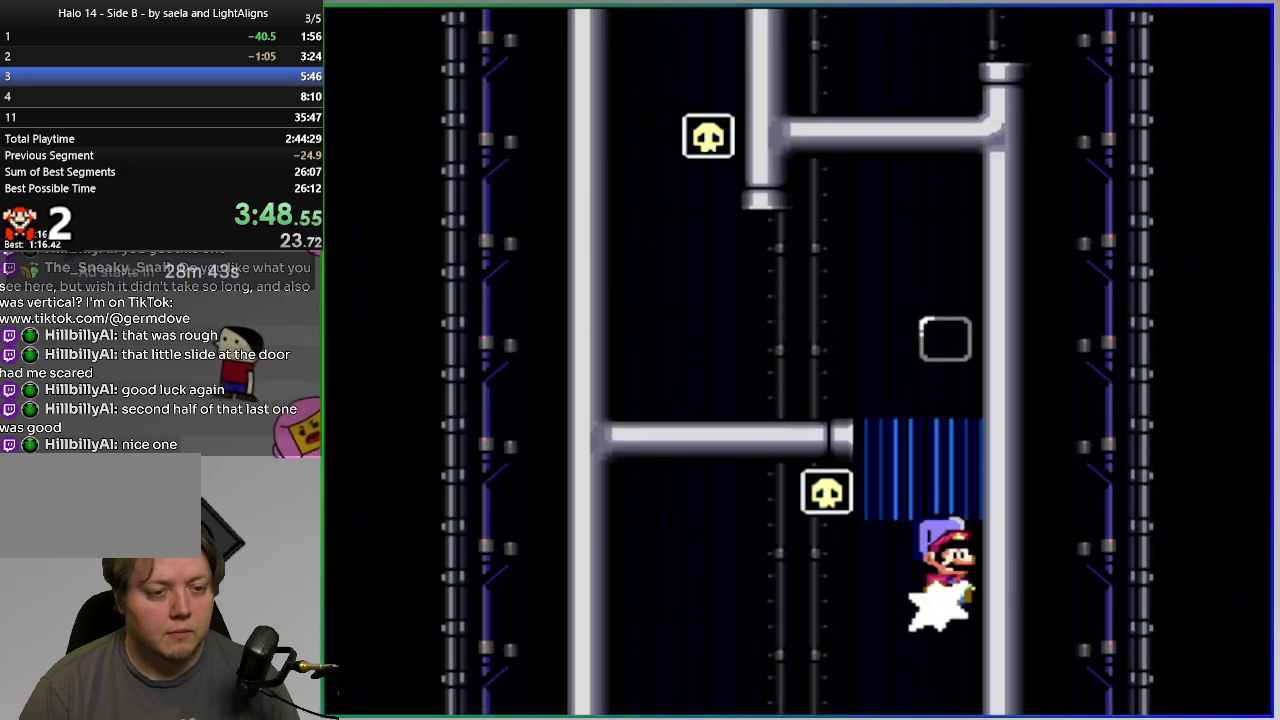
{"buttons": ["SQUARE", "DPAD_LEFT"], "right_stick": "center", "events": [[251, "DPAD_LEFT", "down"]]}
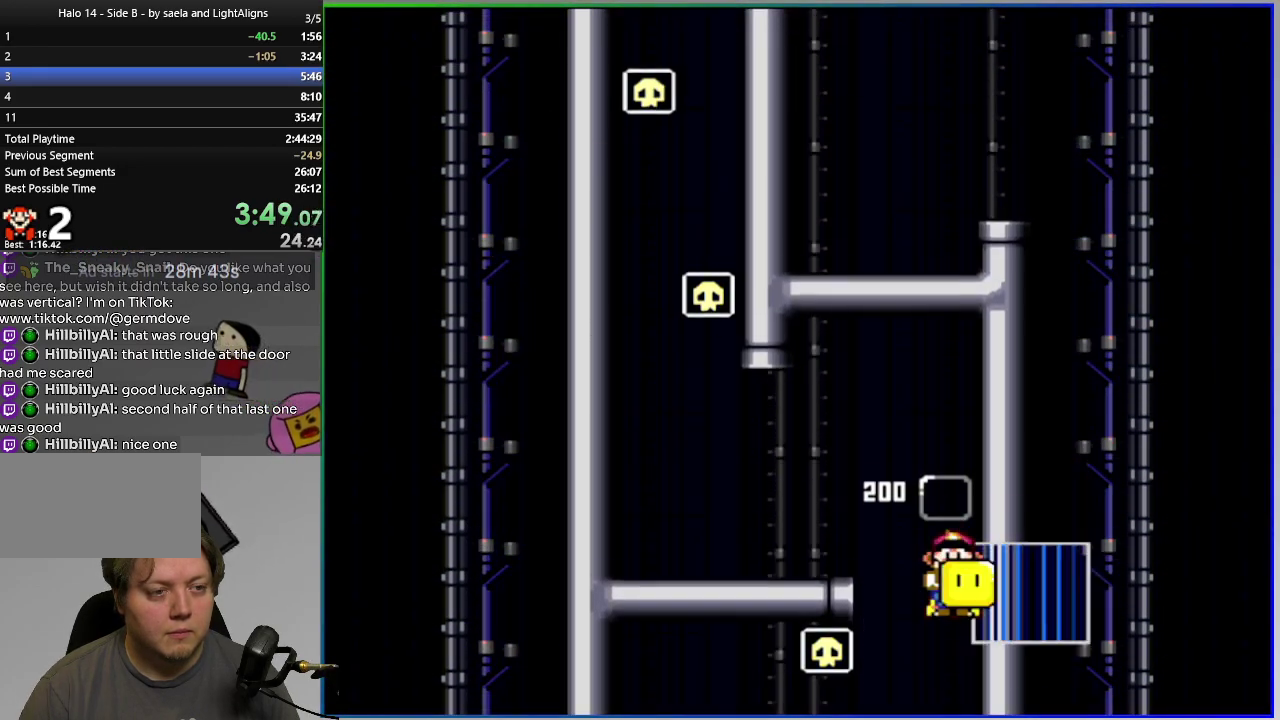
{"buttons": ["SQUARE"], "right_stick": "center", "events": [[300, "DPAD_LEFT", "up"]]}
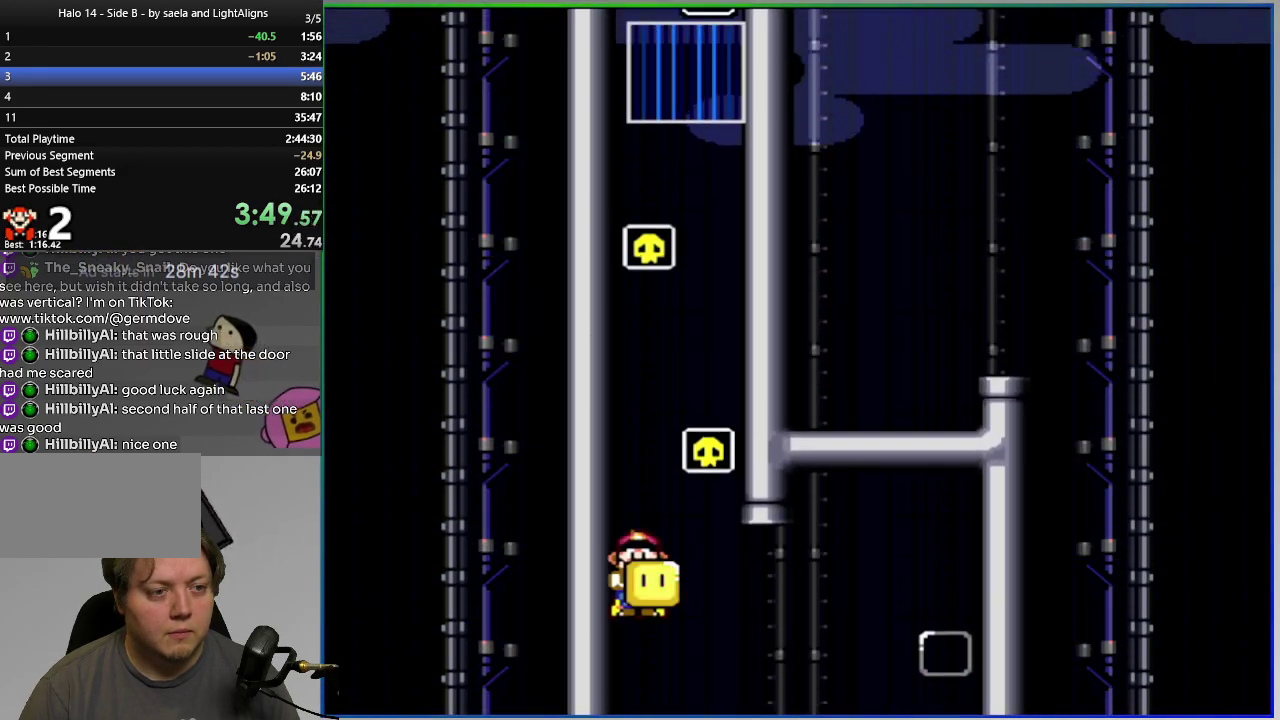
{"buttons": ["SQUARE", "DPAD_RIGHT"], "right_stick": "center", "events": [[434, "DPAD_RIGHT", "down"]]}
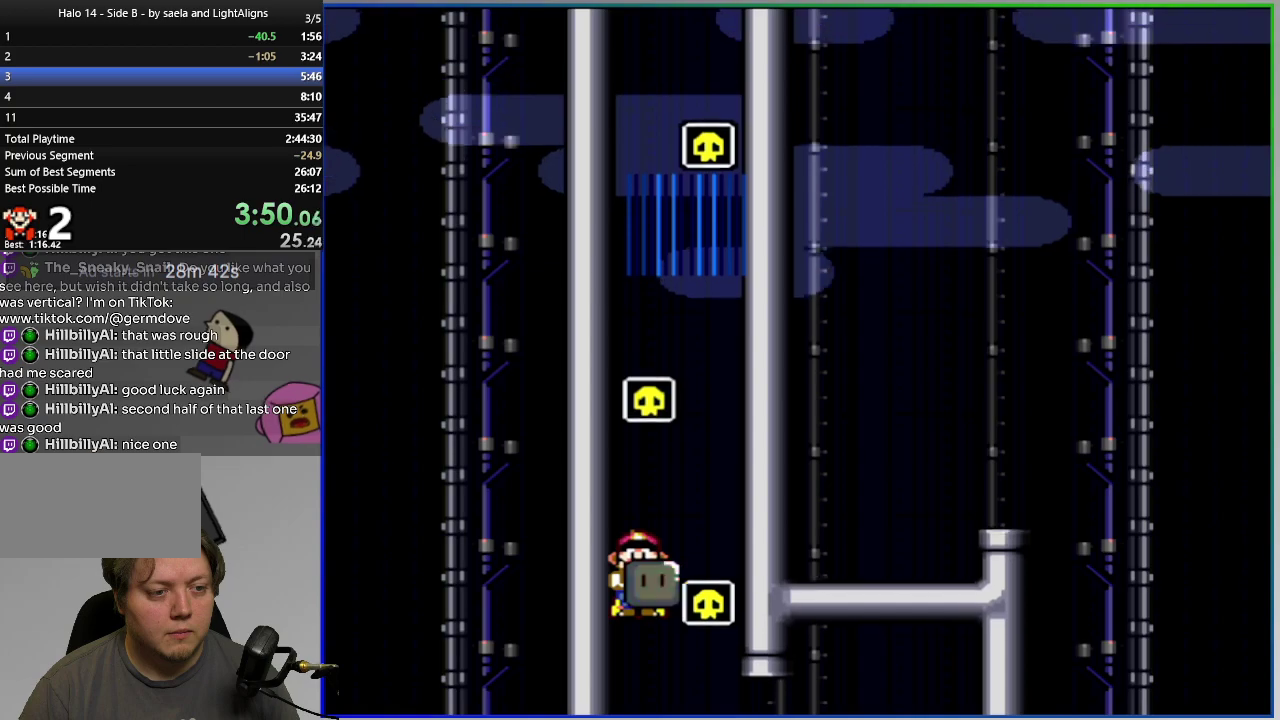
{"buttons": ["SQUARE"], "right_stick": "center", "events": [[83, "DPAD_RIGHT", "up"], [100, "DPAD_UP", "down"], [117, "SQUARE", "up"], [200, "SQUARE", "down"], [317, "DPAD_UP", "up"]]}
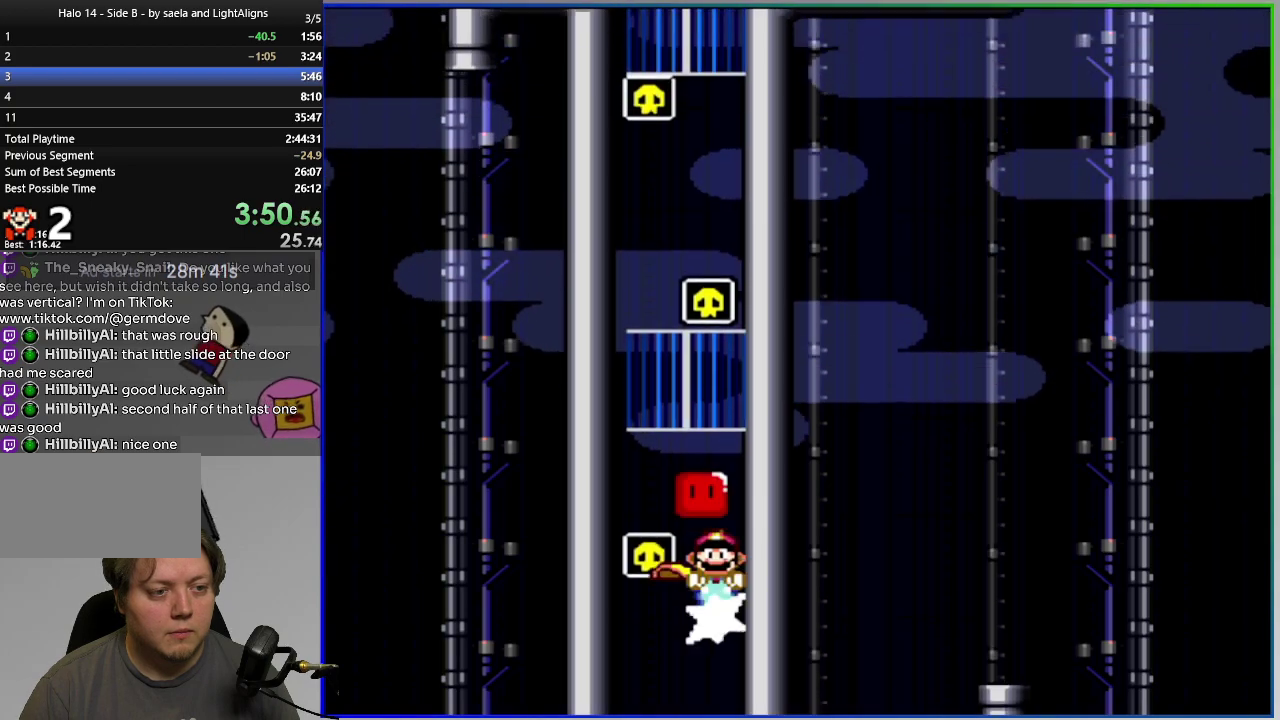
{"buttons": ["SQUARE"], "right_stick": "center", "events": [[201, "DPAD_LEFT", "down"], [484, "DPAD_LEFT", "up"]]}
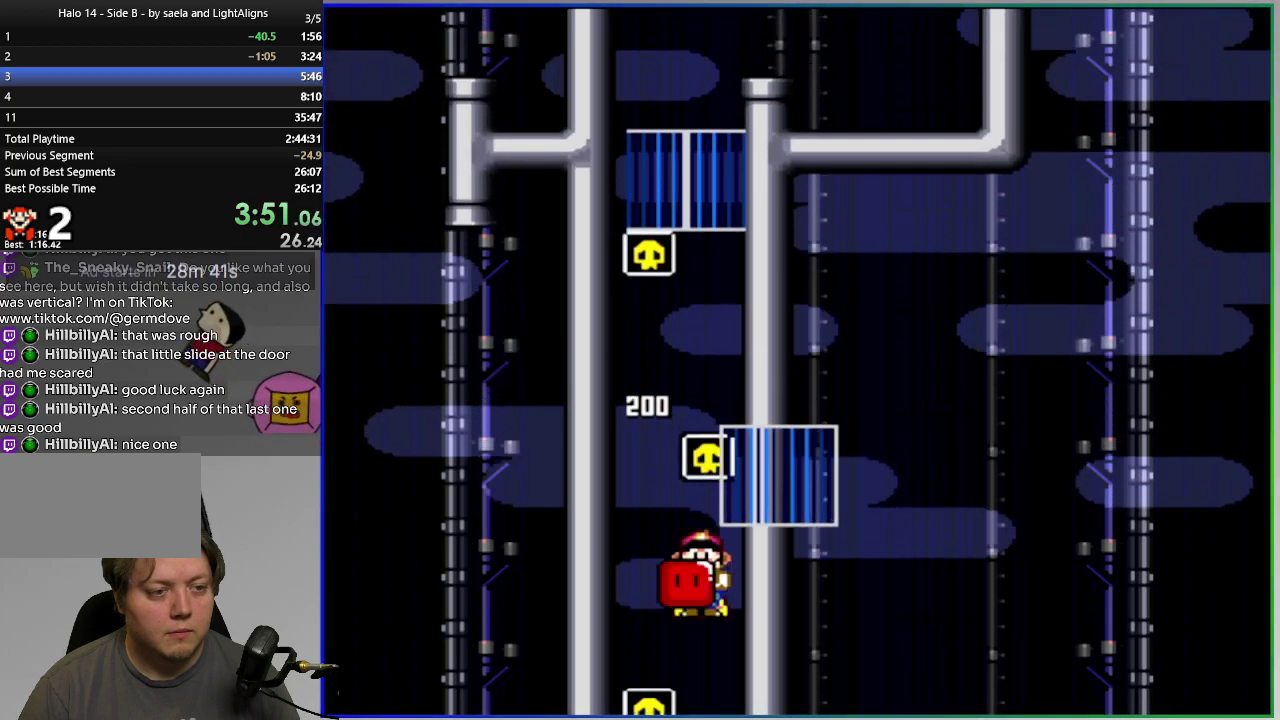
{"buttons": ["SQUARE", "DPAD_RIGHT"], "right_stick": "center", "events": [[400, "DPAD_RIGHT", "down"]]}
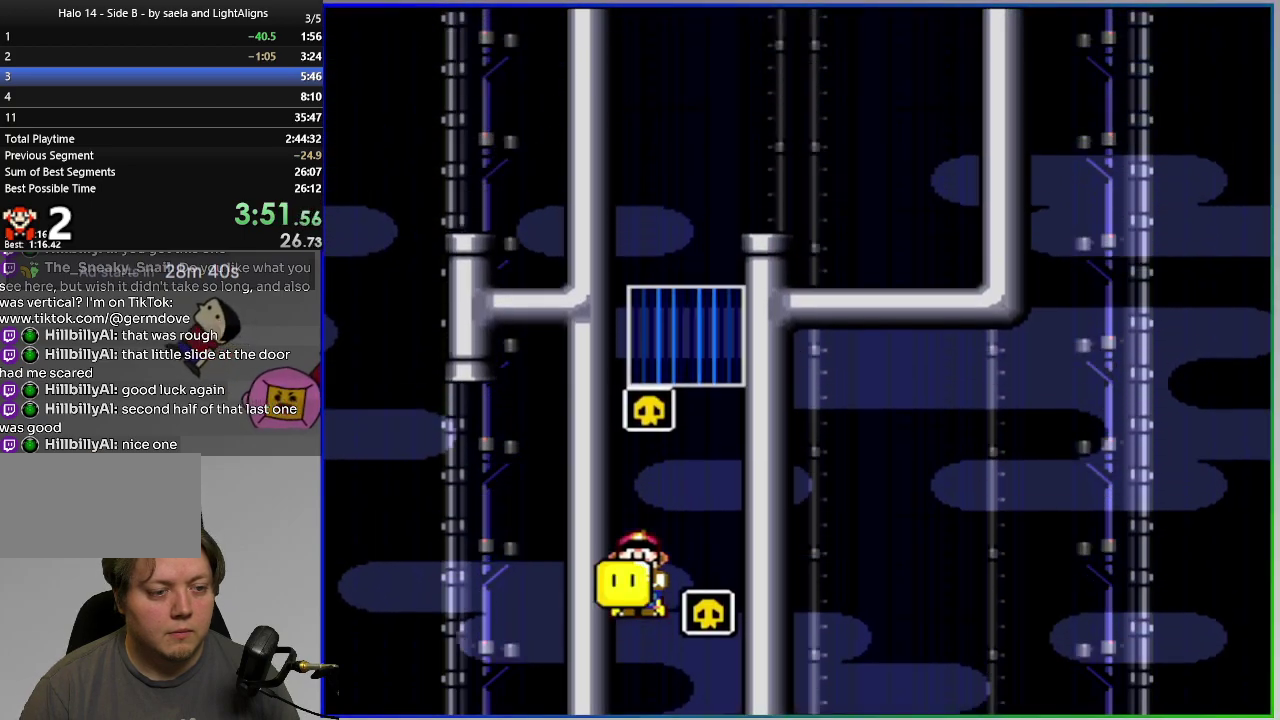
{"buttons": ["SQUARE"], "right_stick": "center", "events": [[34, "DPAD_RIGHT", "up"], [50, "DPAD_UP", "down"], [50, "SQUARE", "up"], [134, "SQUARE", "down"], [251, "DPAD_UP", "up"]]}
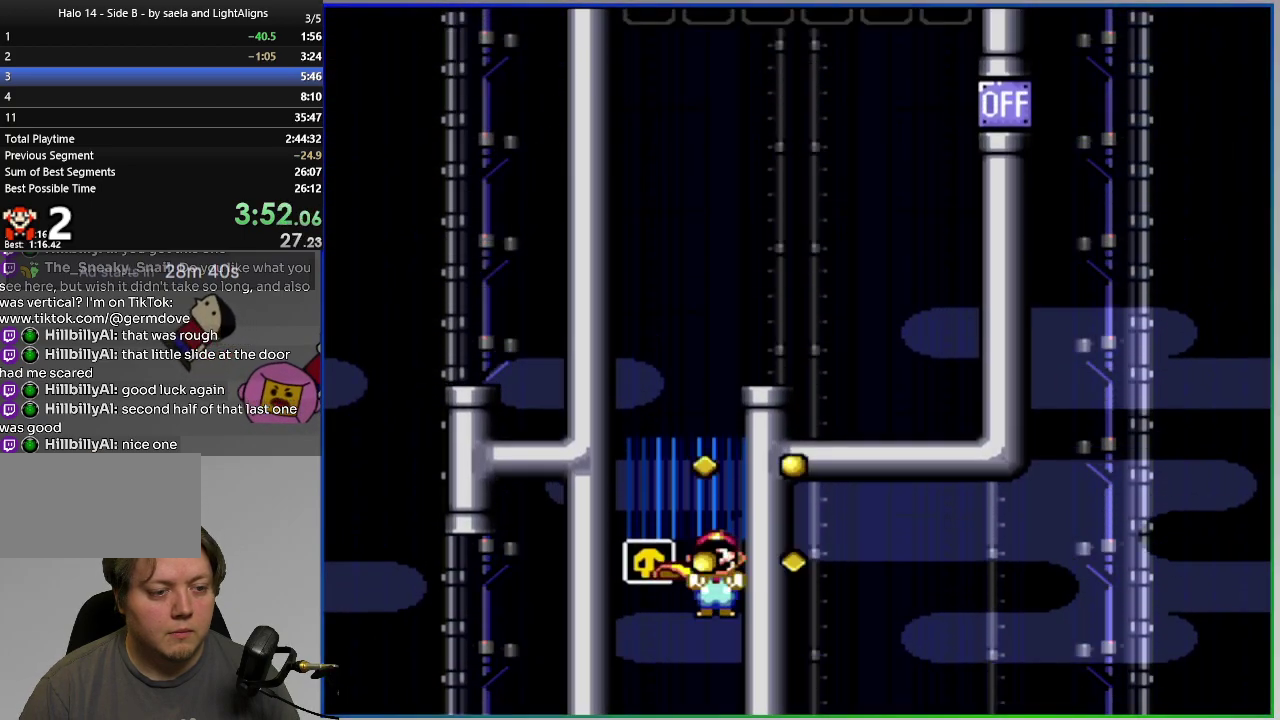
{"buttons": [], "right_stick": "center", "events": [[350, "SQUARE", "up"]]}
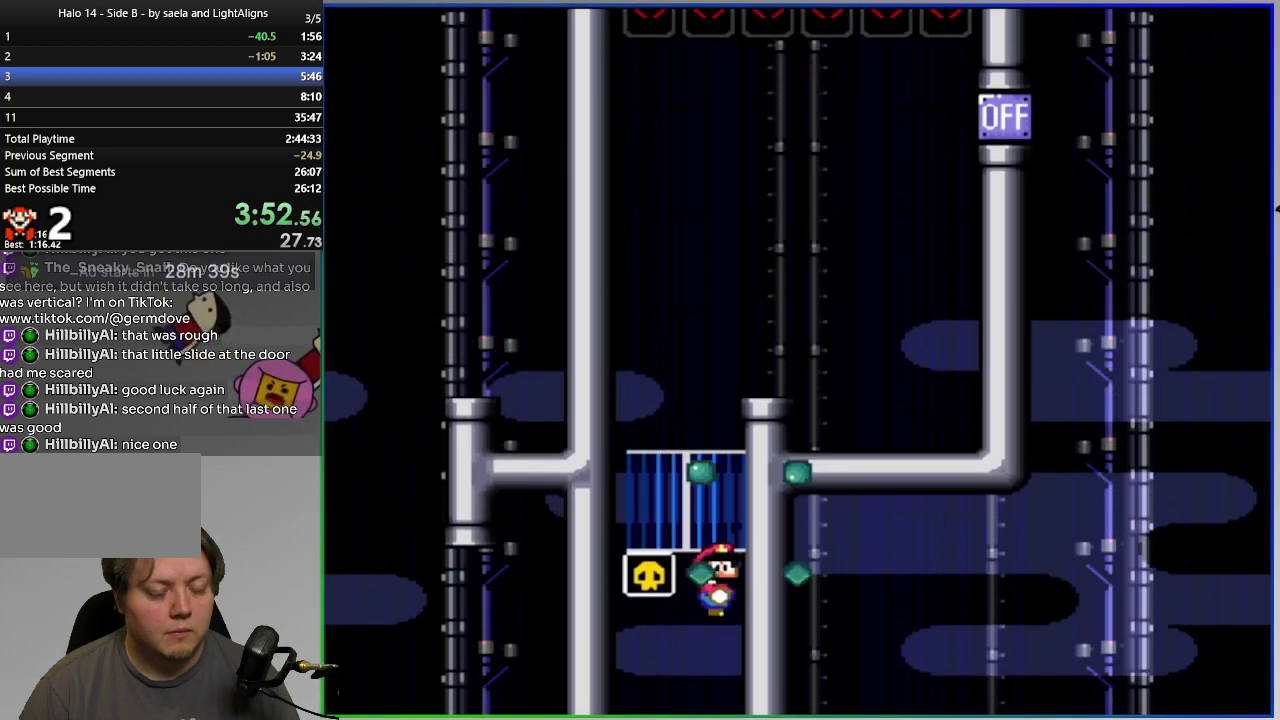
{"buttons": [], "right_stick": "center", "events": []}
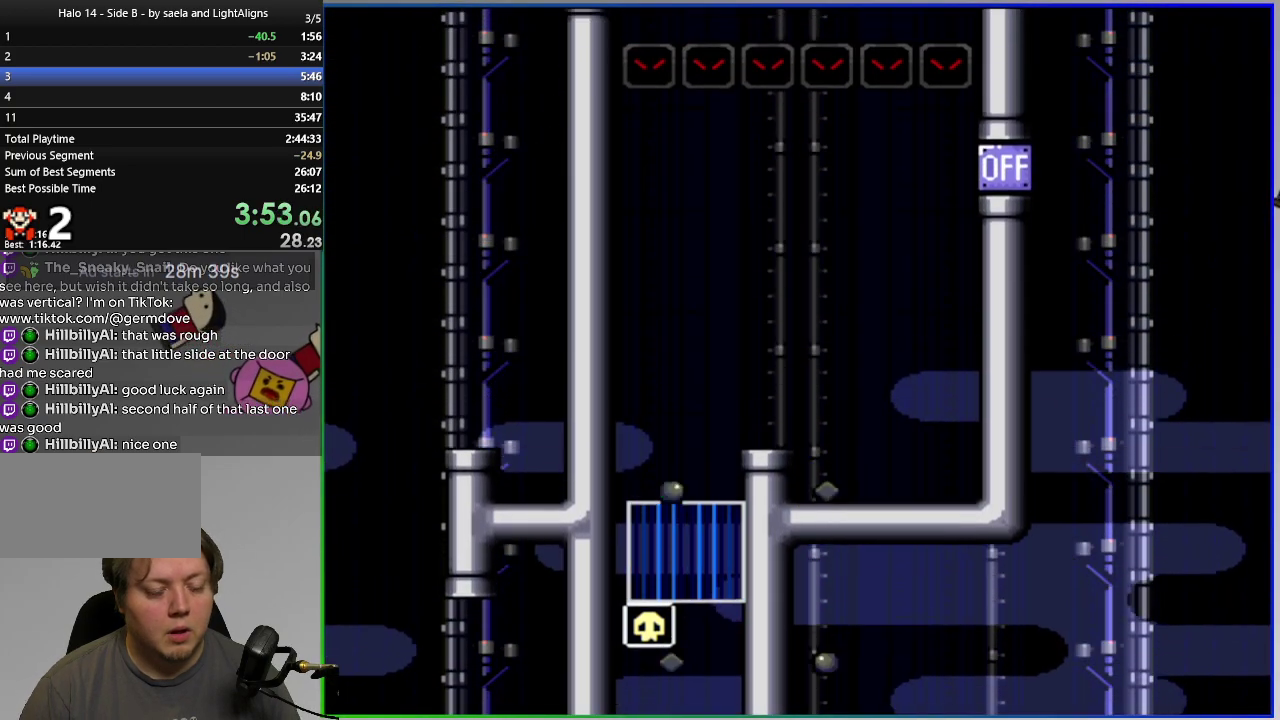
{"buttons": [], "right_stick": "center", "events": [[50, "DPAD_RIGHT", "down"], [317, "DPAD_RIGHT", "up"]]}
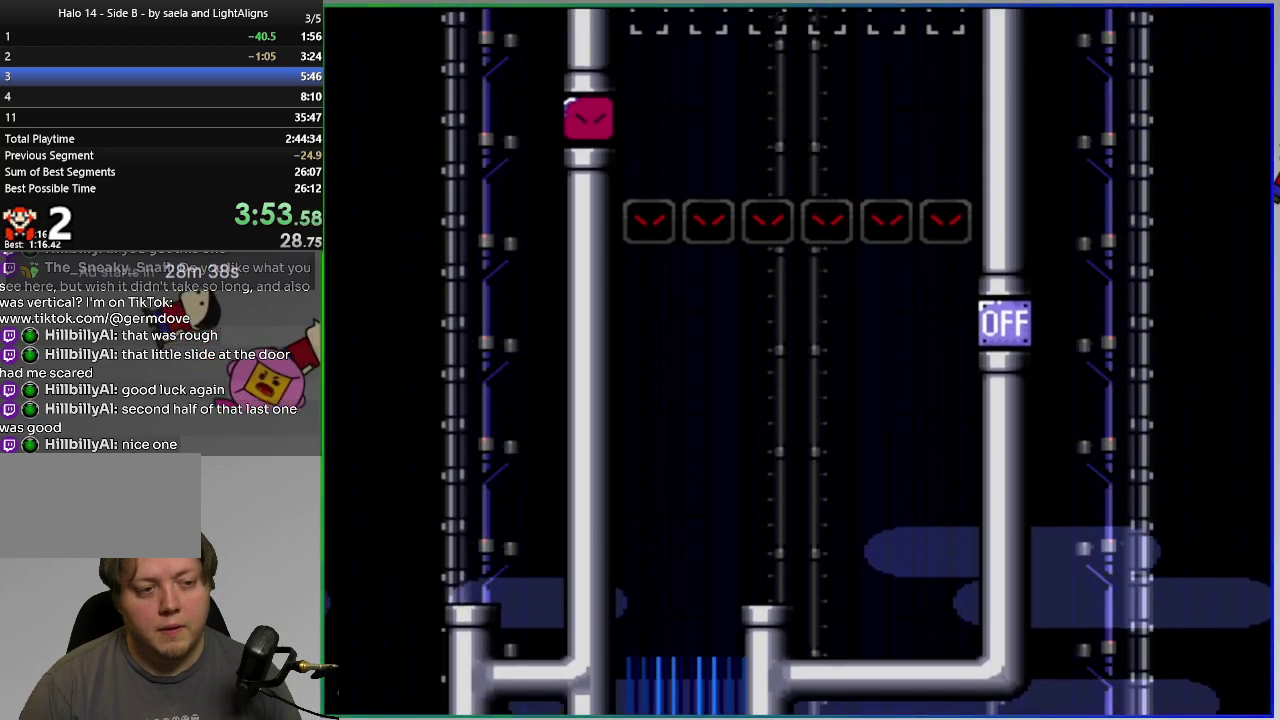
{"buttons": [], "right_stick": "center", "events": [[84, "DPAD_LEFT", "down"], [217, "DPAD_LEFT", "up"]]}
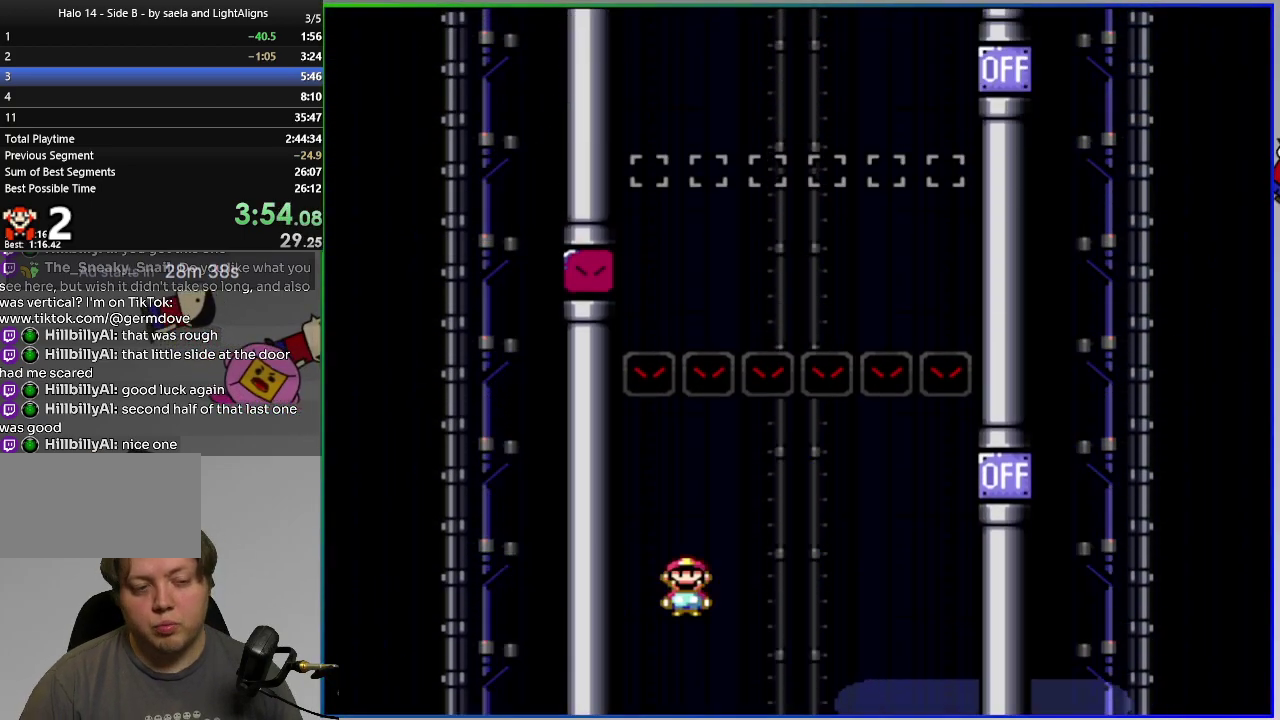
{"buttons": ["CROSS"], "right_stick": "center", "events": [[300, "CROSS", "down"], [417, "CROSS", "up"], [484, "CROSS", "down"]]}
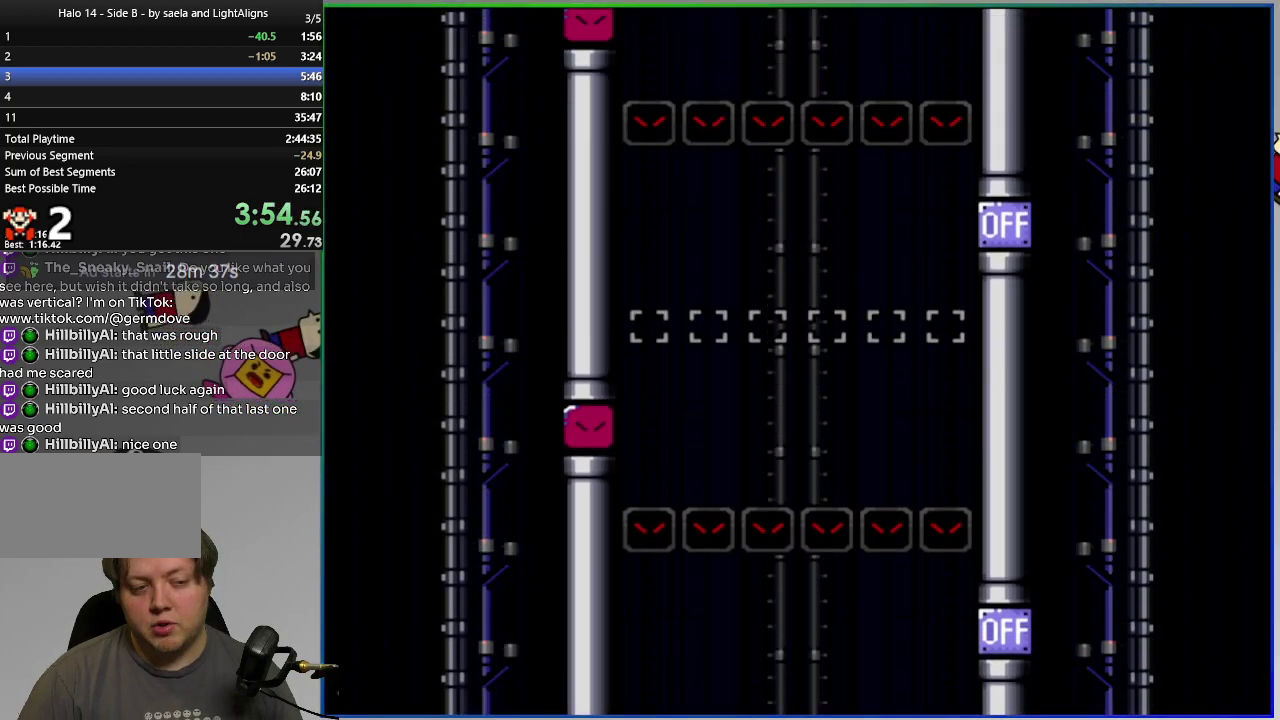
{"buttons": ["CROSS"], "right_stick": "center", "events": [[67, "CROSS", "up"], [134, "CROSS", "down"], [201, "CROSS", "up"], [317, "CROSS", "down"], [384, "CROSS", "up"], [484, "CROSS", "down"]]}
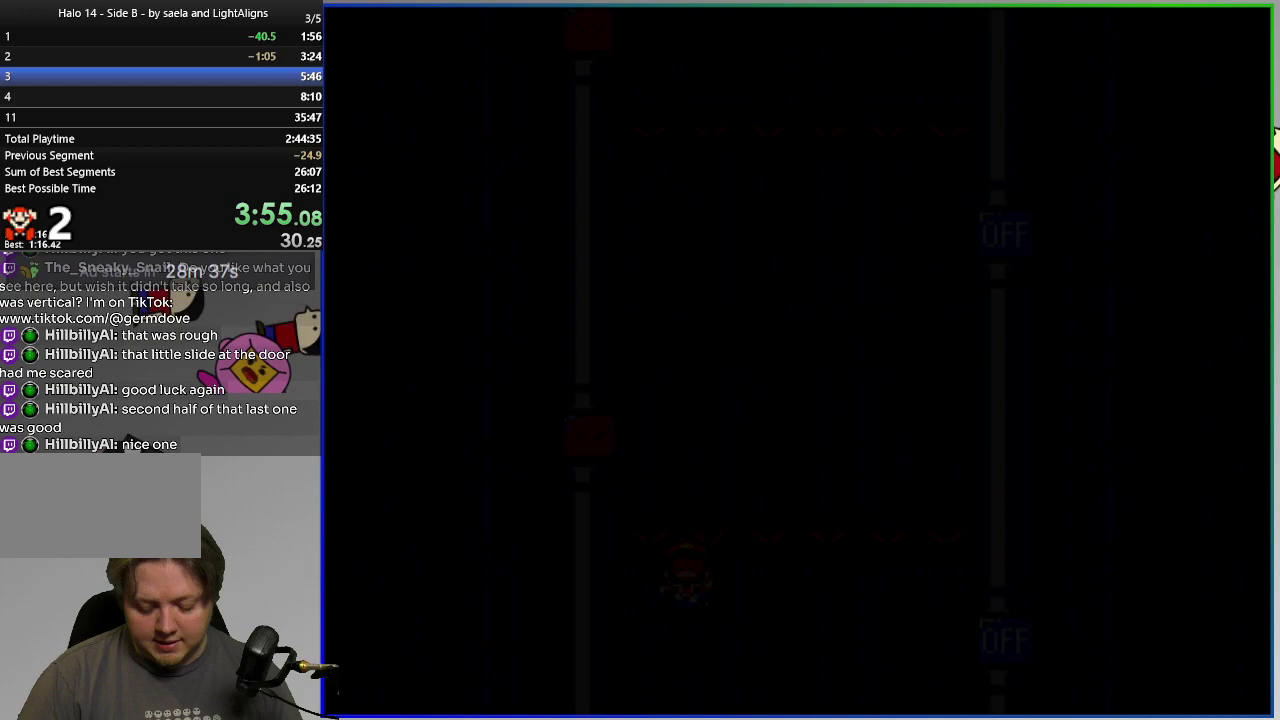
{"buttons": [], "right_stick": "center", "events": [[33, "CROSS", "up"], [133, "CROSS", "down"], [233, "CROSS", "up"]]}
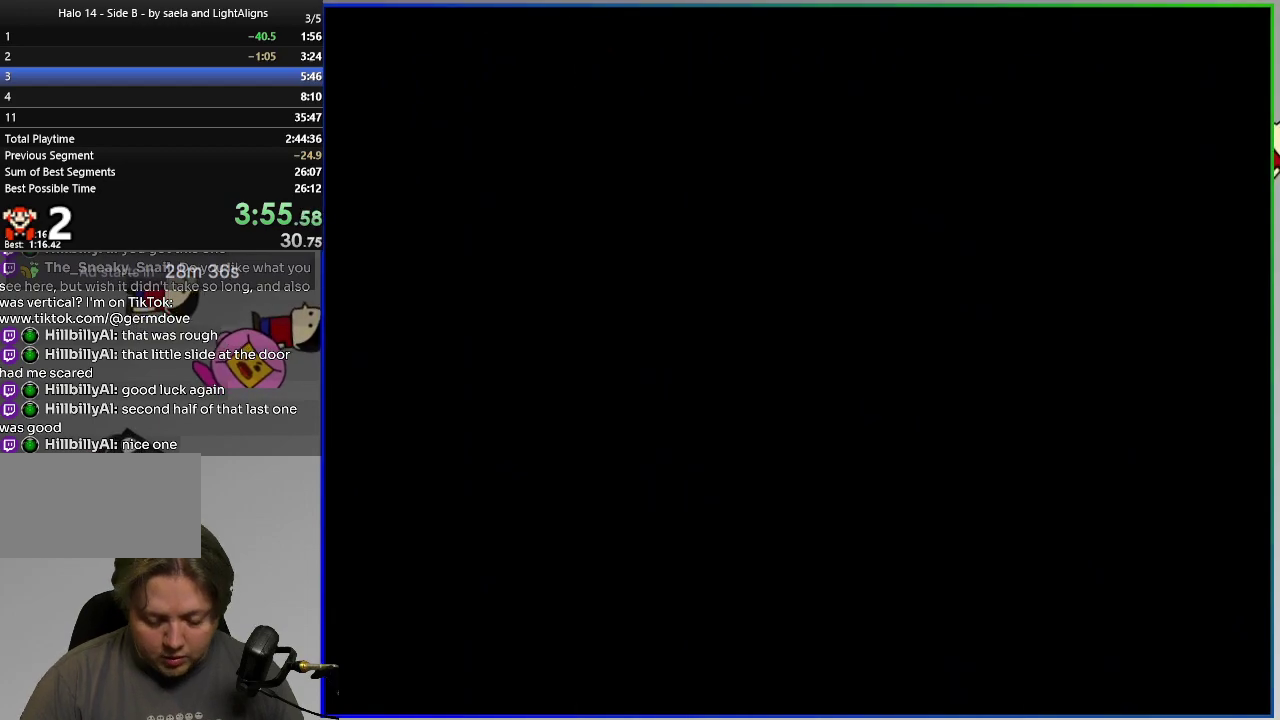
{"buttons": [], "right_stick": "center", "events": []}
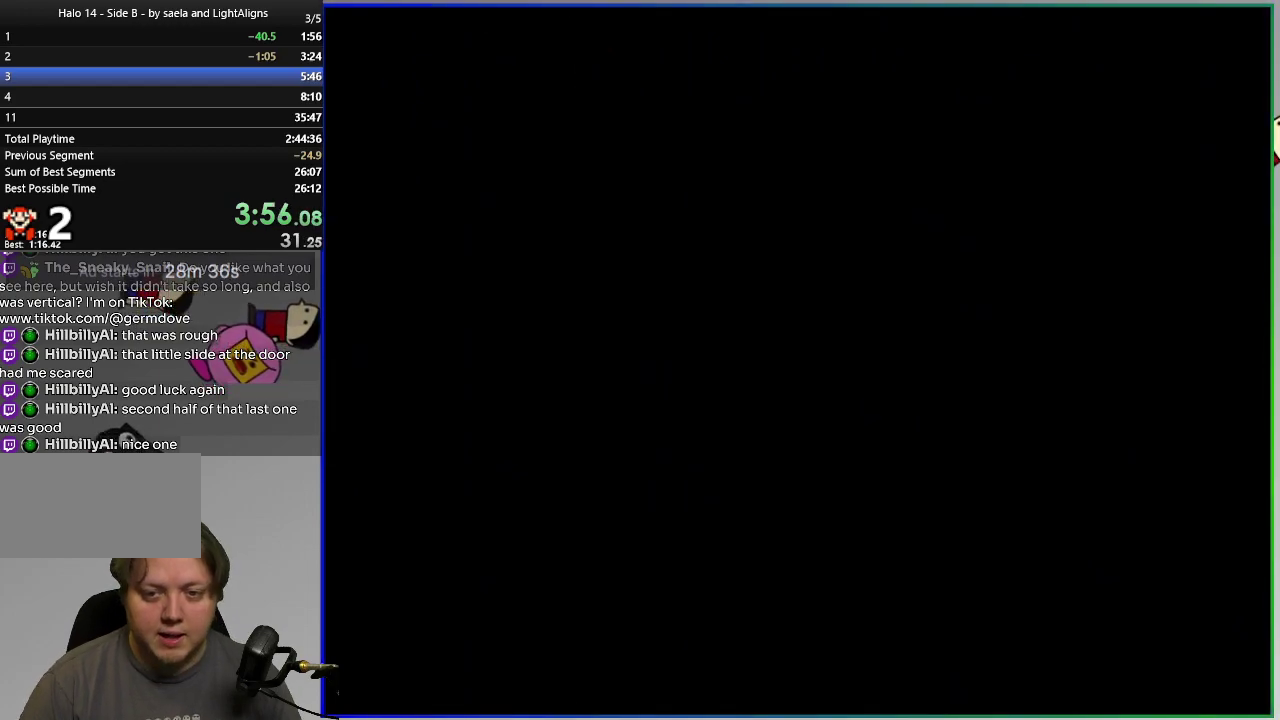
{"buttons": ["SQUARE"], "right_stick": "center", "events": [[267, "SQUARE", "down"]]}
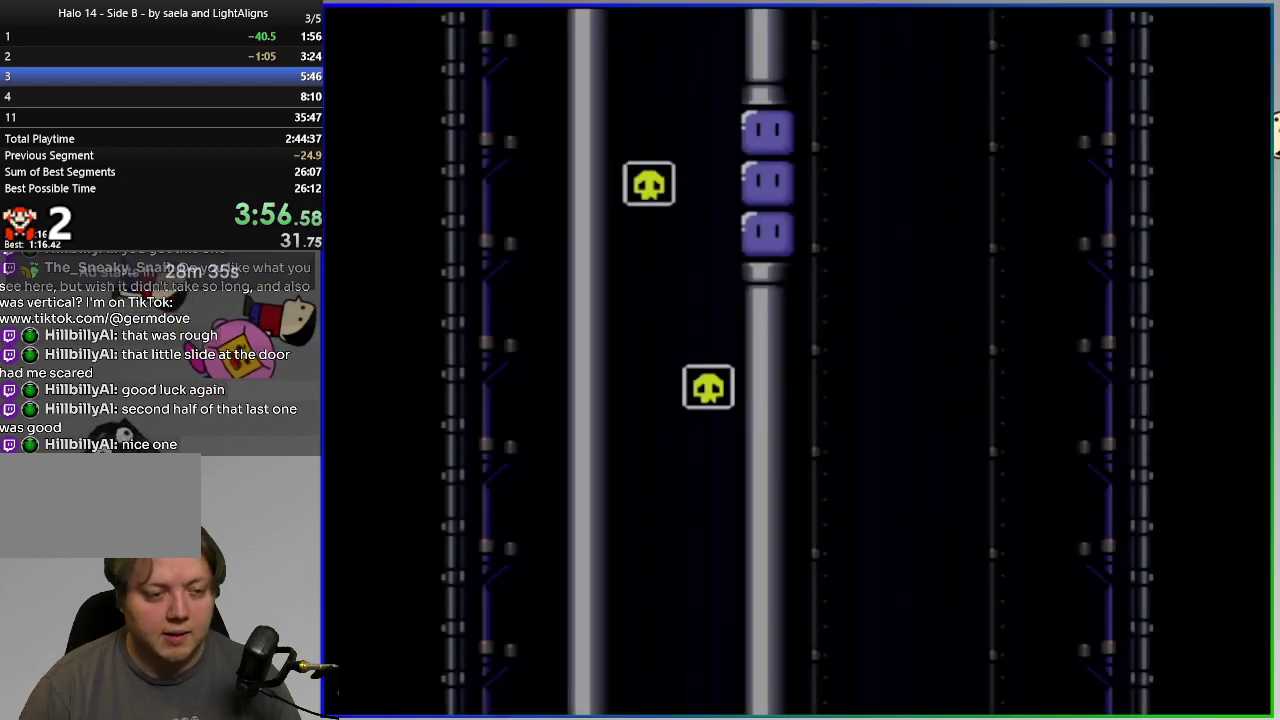
{"buttons": ["SQUARE"], "right_stick": "center", "events": [[151, "DPAD_LEFT", "down"], [401, "DPAD_LEFT", "up"]]}
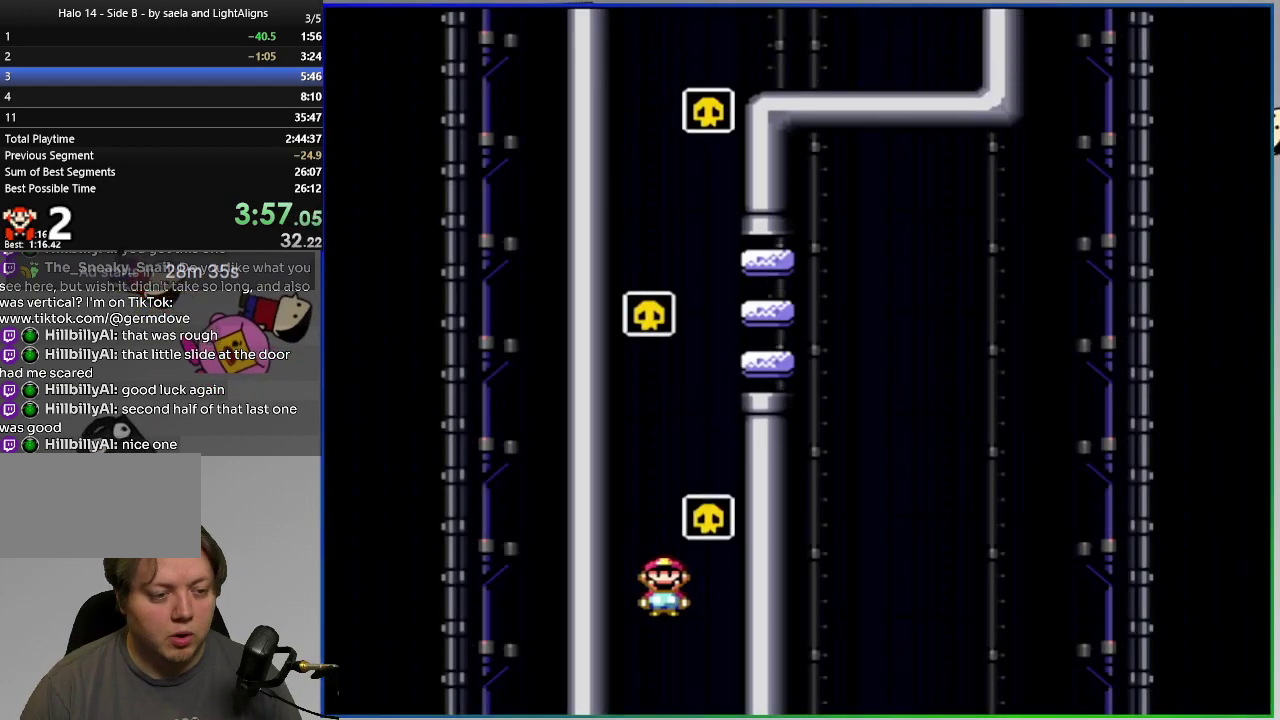
{"buttons": ["SQUARE"], "right_stick": "center", "events": [[167, "DPAD_RIGHT", "down"], [167, "SQUARE", "up"], [434, "SQUARE", "down"], [451, "DPAD_RIGHT", "up"]]}
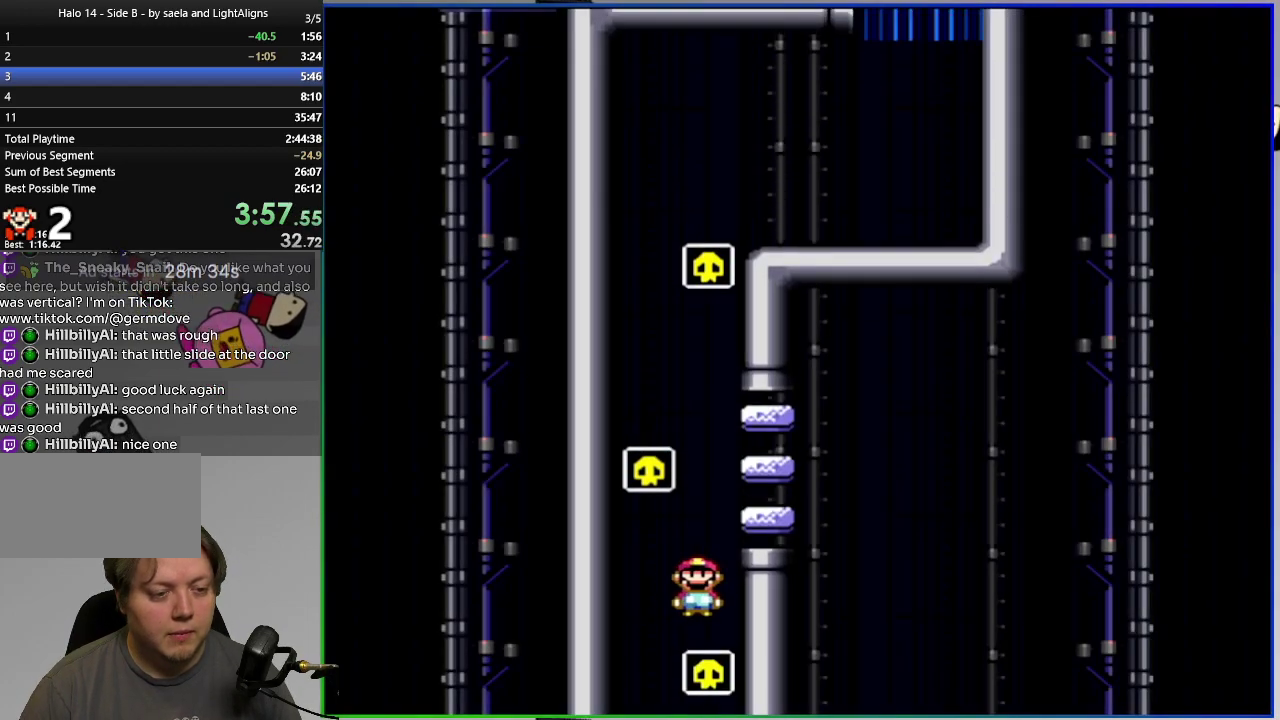
{"buttons": ["SQUARE", "DPAD_LEFT"], "right_stick": "center", "events": [[400, "DPAD_LEFT", "down"]]}
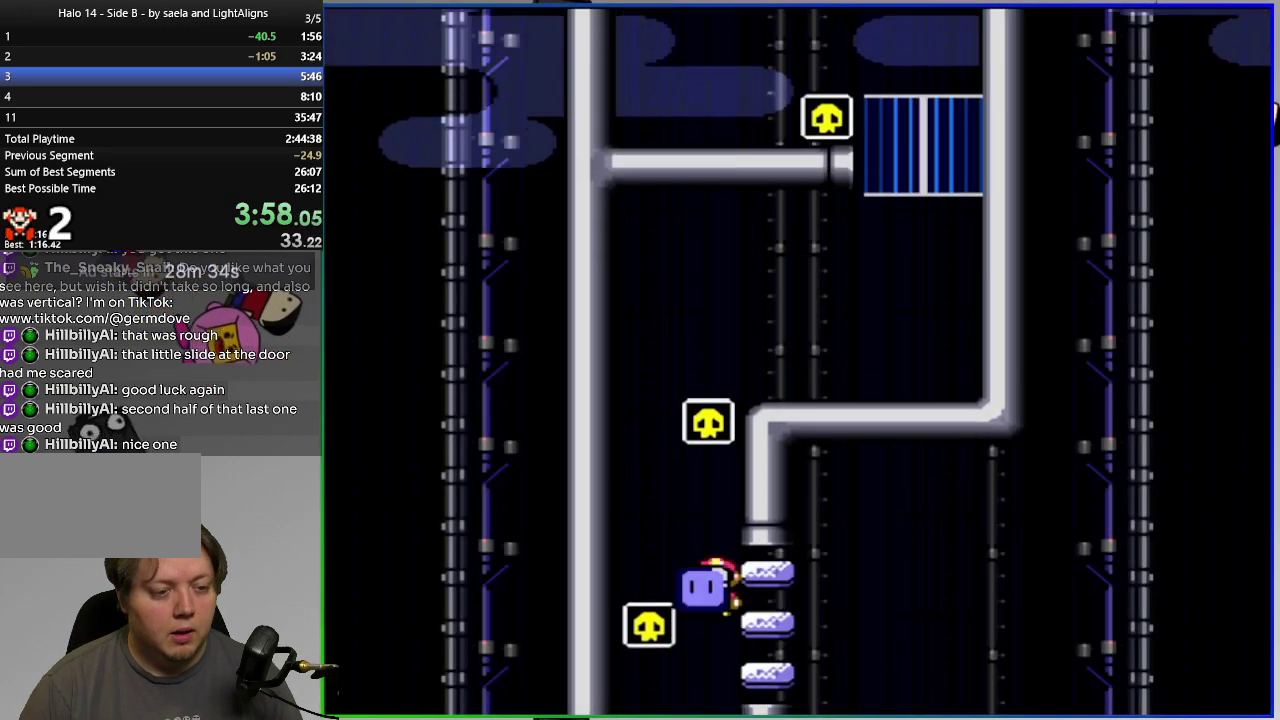
{"buttons": ["SQUARE", "DPAD_RIGHT"], "right_stick": "center", "events": [[117, "DPAD_LEFT", "up"], [451, "DPAD_RIGHT", "down"]]}
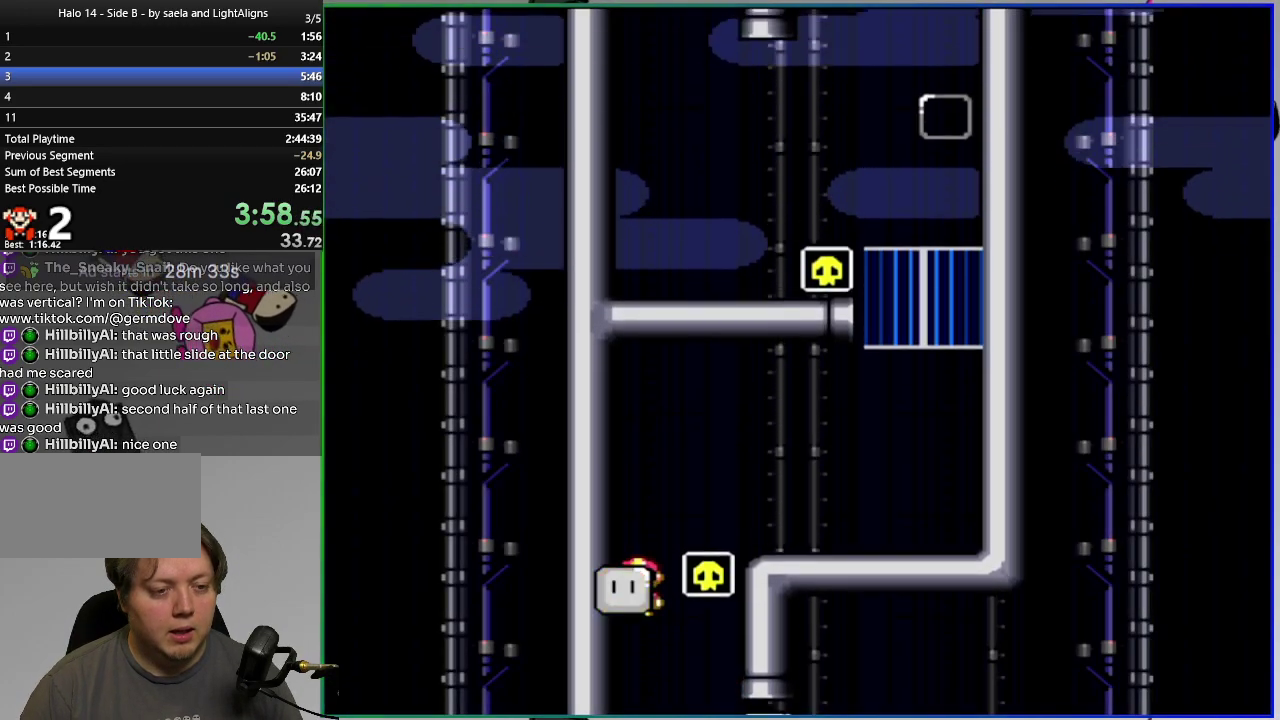
{"buttons": ["SQUARE"], "right_stick": "center", "events": [[267, "DPAD_RIGHT", "up"], [267, "DPAD_UP", "down"], [267, "SQUARE", "up"], [350, "SQUARE", "down"], [450, "DPAD_UP", "up"]]}
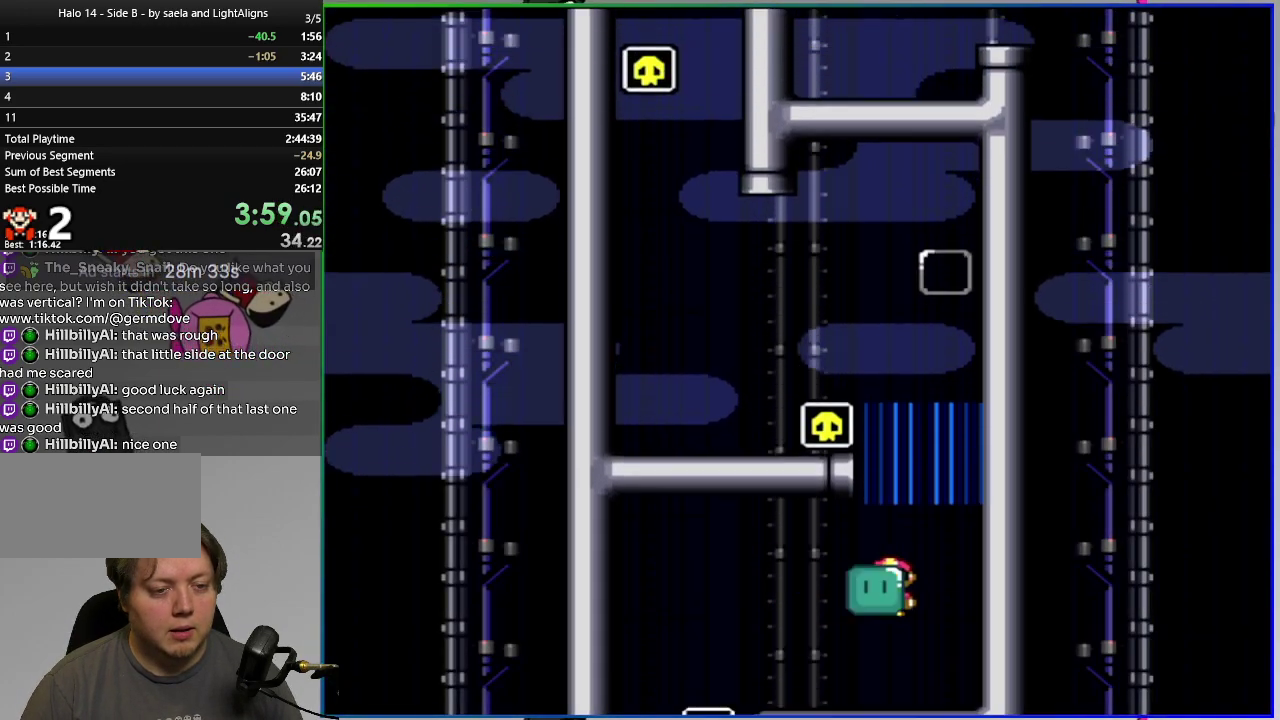
{"buttons": ["SQUARE"], "right_stick": "center", "events": [[417, "DPAD_LEFT", "down"], [501, "DPAD_LEFT", "up"]]}
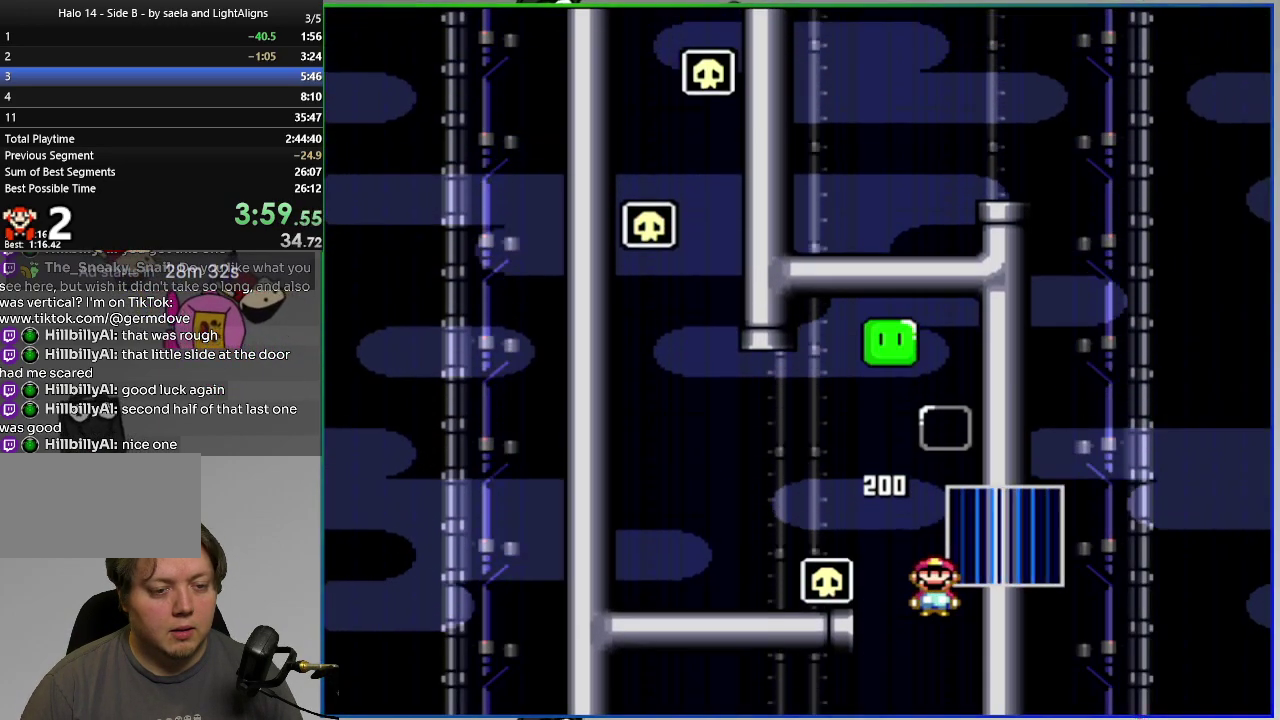
{"buttons": ["SQUARE"], "right_stick": "center", "events": [[267, "DPAD_LEFT", "down"], [450, "DPAD_LEFT", "up"]]}
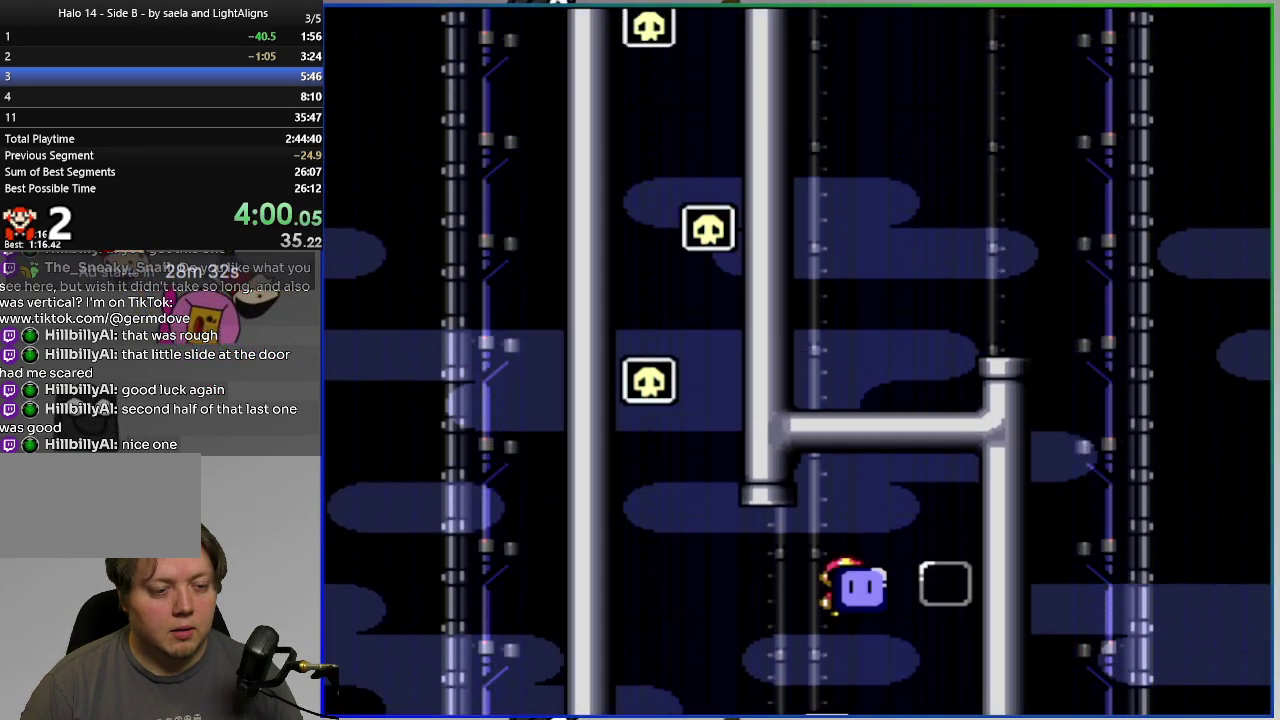
{"buttons": ["SQUARE"], "right_stick": "center", "events": [[67, "DPAD_RIGHT", "down"], [251, "DPAD_RIGHT", "up"]]}
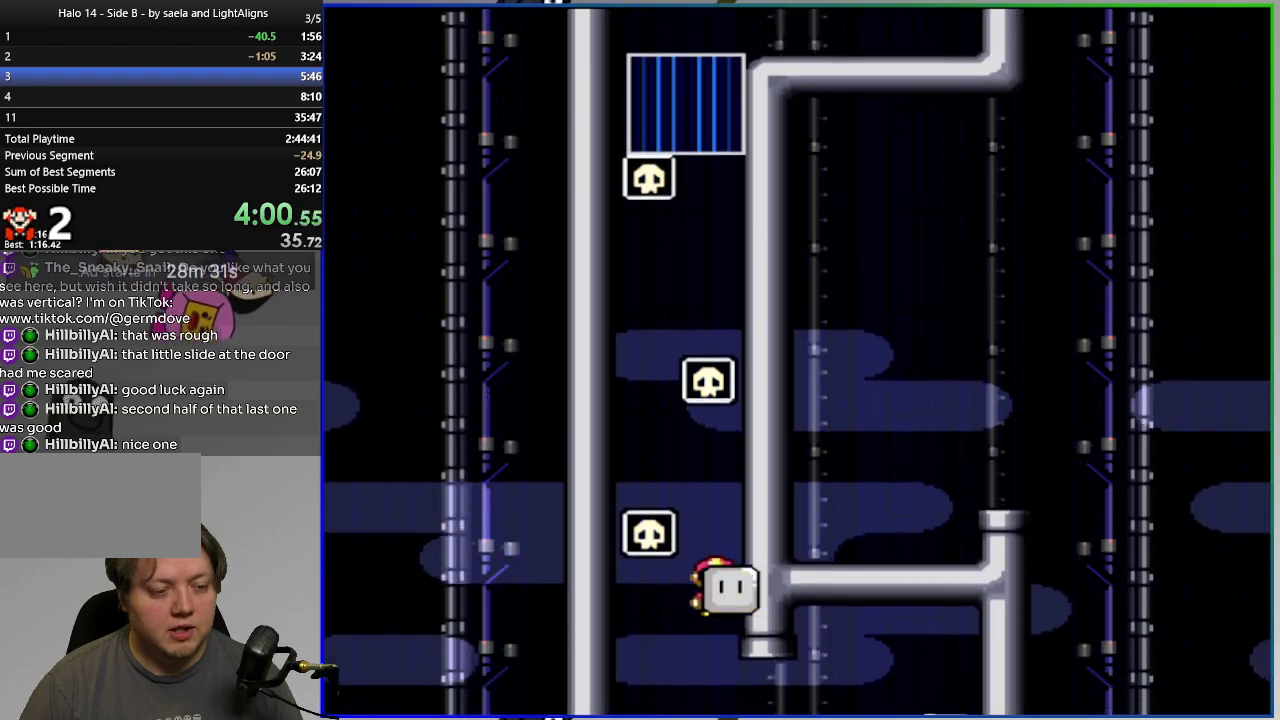
{"buttons": ["SQUARE"], "right_stick": "center", "events": [[100, "DPAD_LEFT", "down"], [300, "DPAD_LEFT", "up"]]}
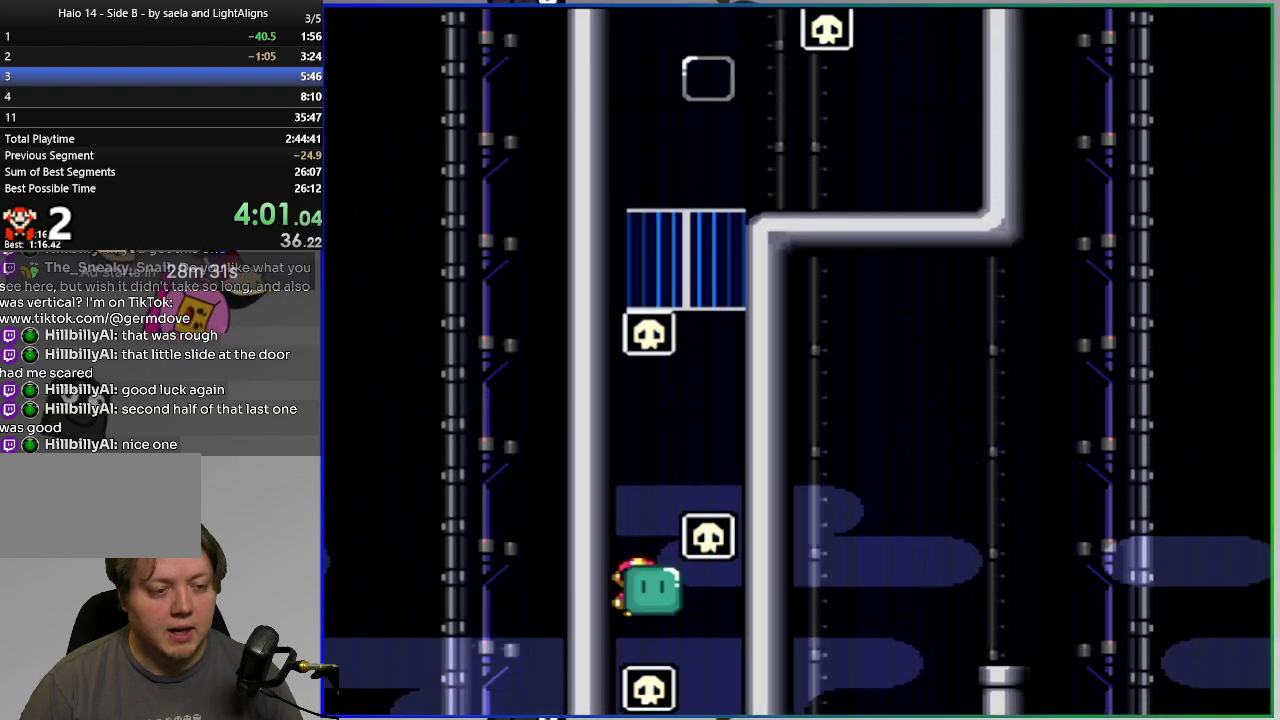
{"buttons": ["SQUARE"], "right_stick": "center", "events": [[100, "DPAD_RIGHT", "down"], [217, "DPAD_RIGHT", "up"], [267, "DPAD_UP", "down"], [284, "SQUARE", "up"], [351, "SQUARE", "down"], [451, "DPAD_UP", "up"]]}